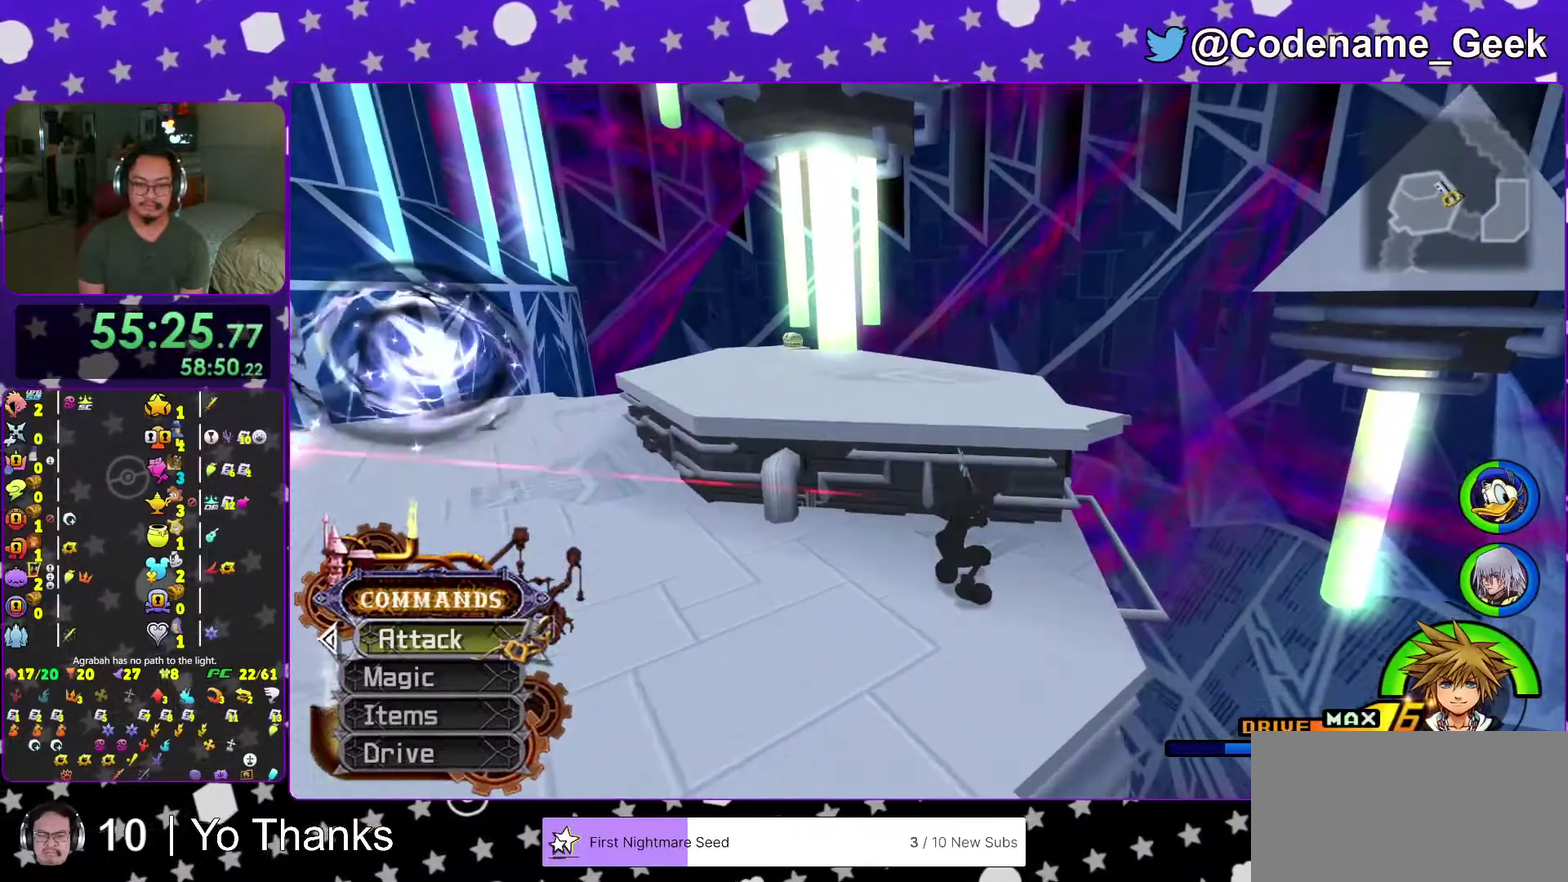
Gameplay with a controller (Nintendo layout); each line is a JSON object with the inputs held at the frame after it (dt_ms = milliseconds from this image to that frame). "events" lists button and stick changes between this image and that frame as [ms after this image, input, new state], when the widget could be followed in between. This overlay highlights the sticks when they move; stick clicks (L3 R3) are not distinguishable. Not read: L3 R3 SELECT START.
{"dt_ms": 300, "buttons": ["B"], "left_stick": "up-left", "right_stick": "center", "events": [[133, "B", "up"], [200, "B", "down"], [233, "left_stick", "up-left"]]}
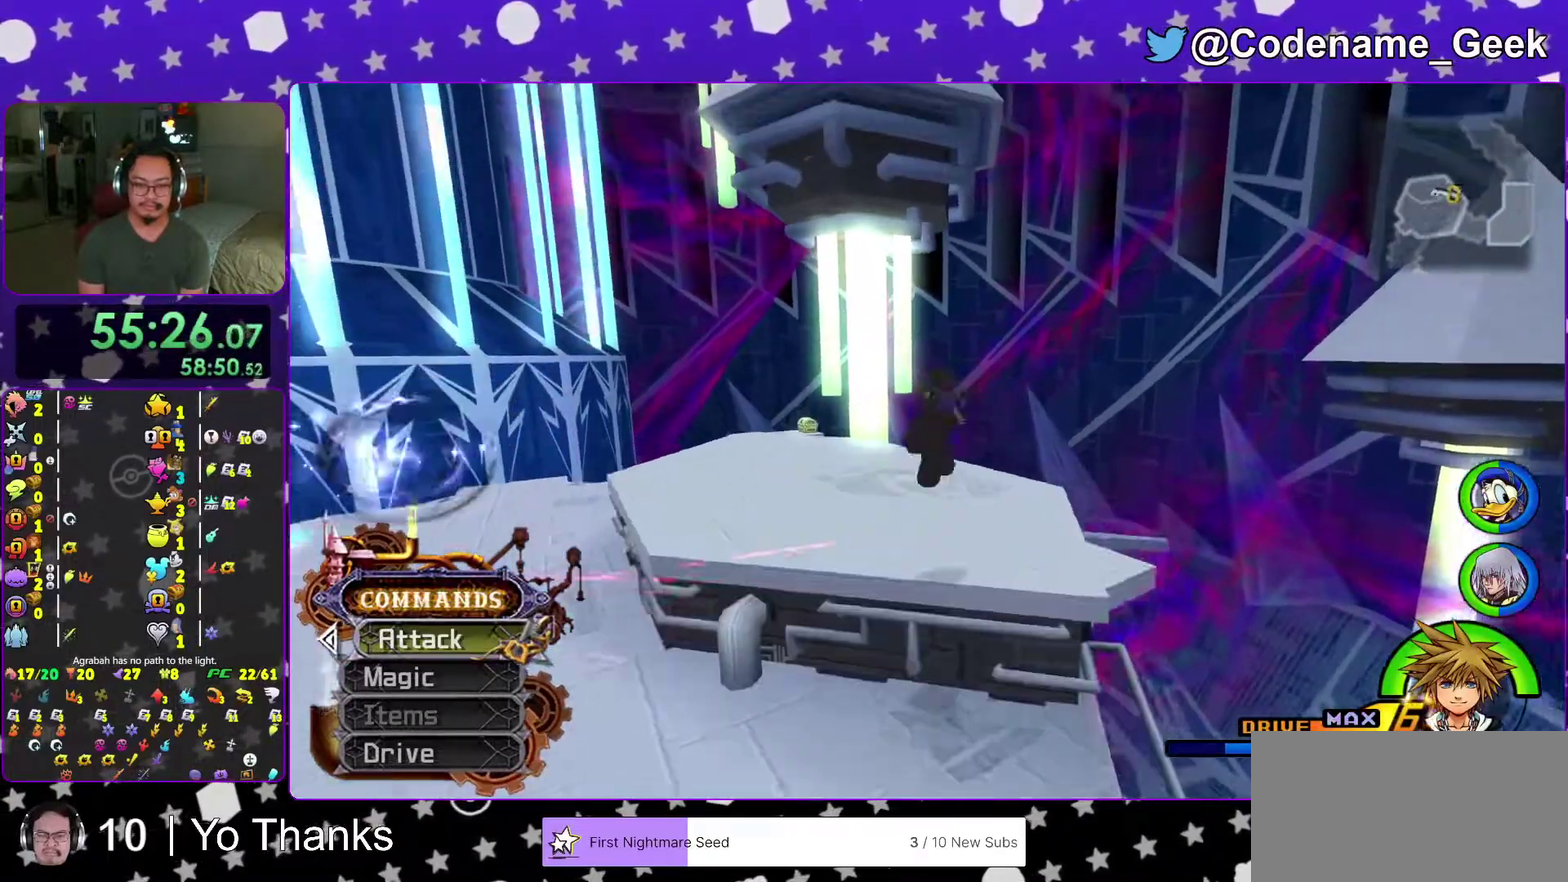
{"dt_ms": 701, "buttons": ["Y"], "left_stick": "up", "right_stick": "down-left", "events": [[34, "B", "up"], [34, "Y", "down"], [484, "left_stick", "up"], [701, "right_stick", "down-left"]]}
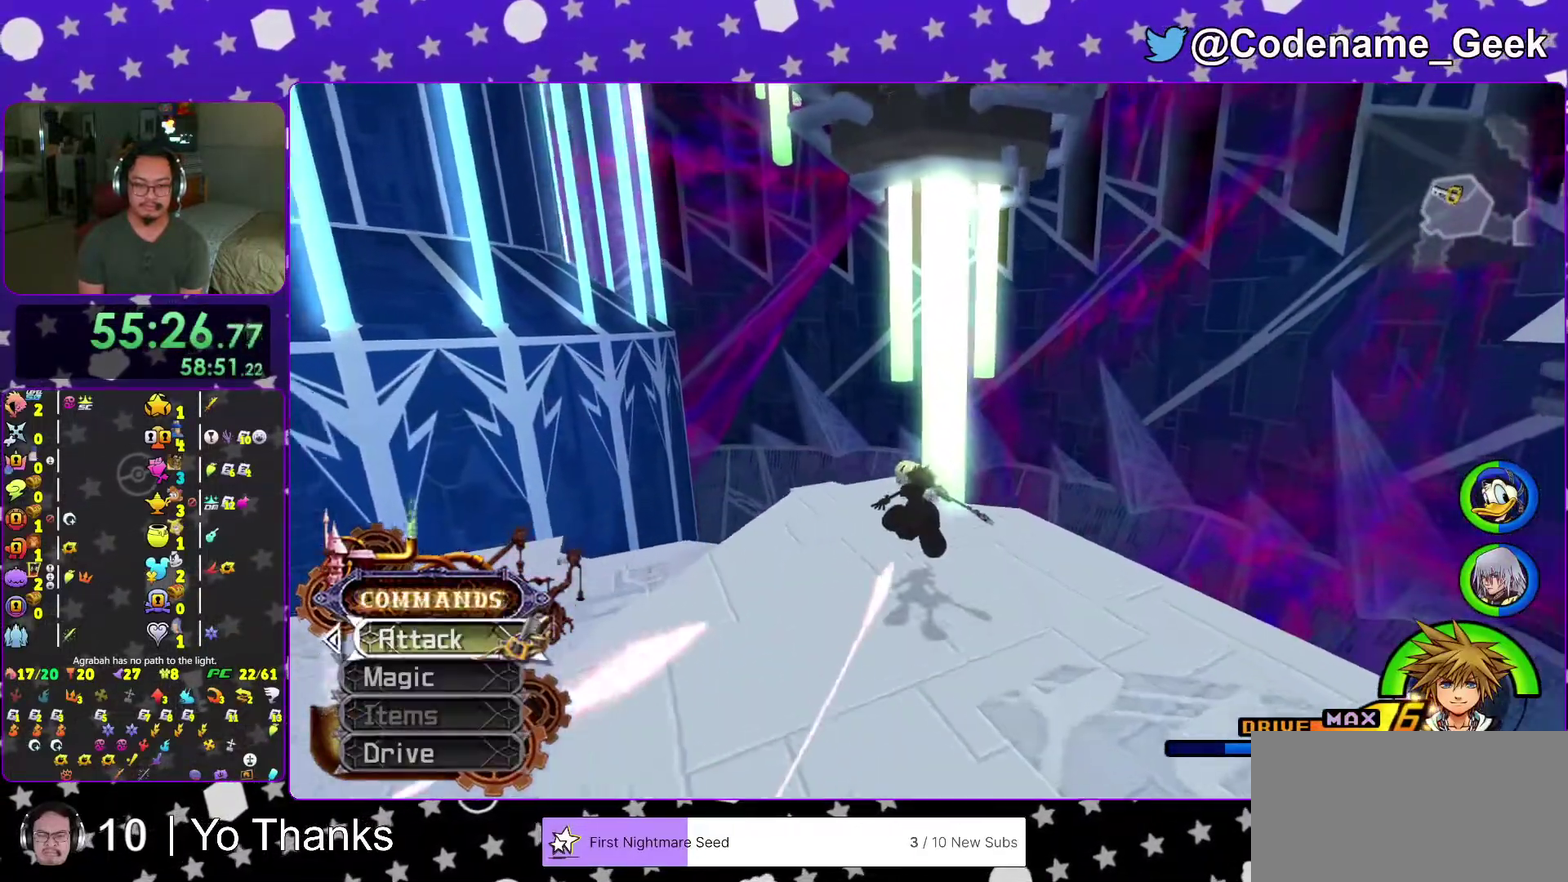
{"dt_ms": 300, "buttons": [], "left_stick": "up-left", "right_stick": "down-left", "events": [[83, "left_stick", "up-left"], [200, "Y", "up"]]}
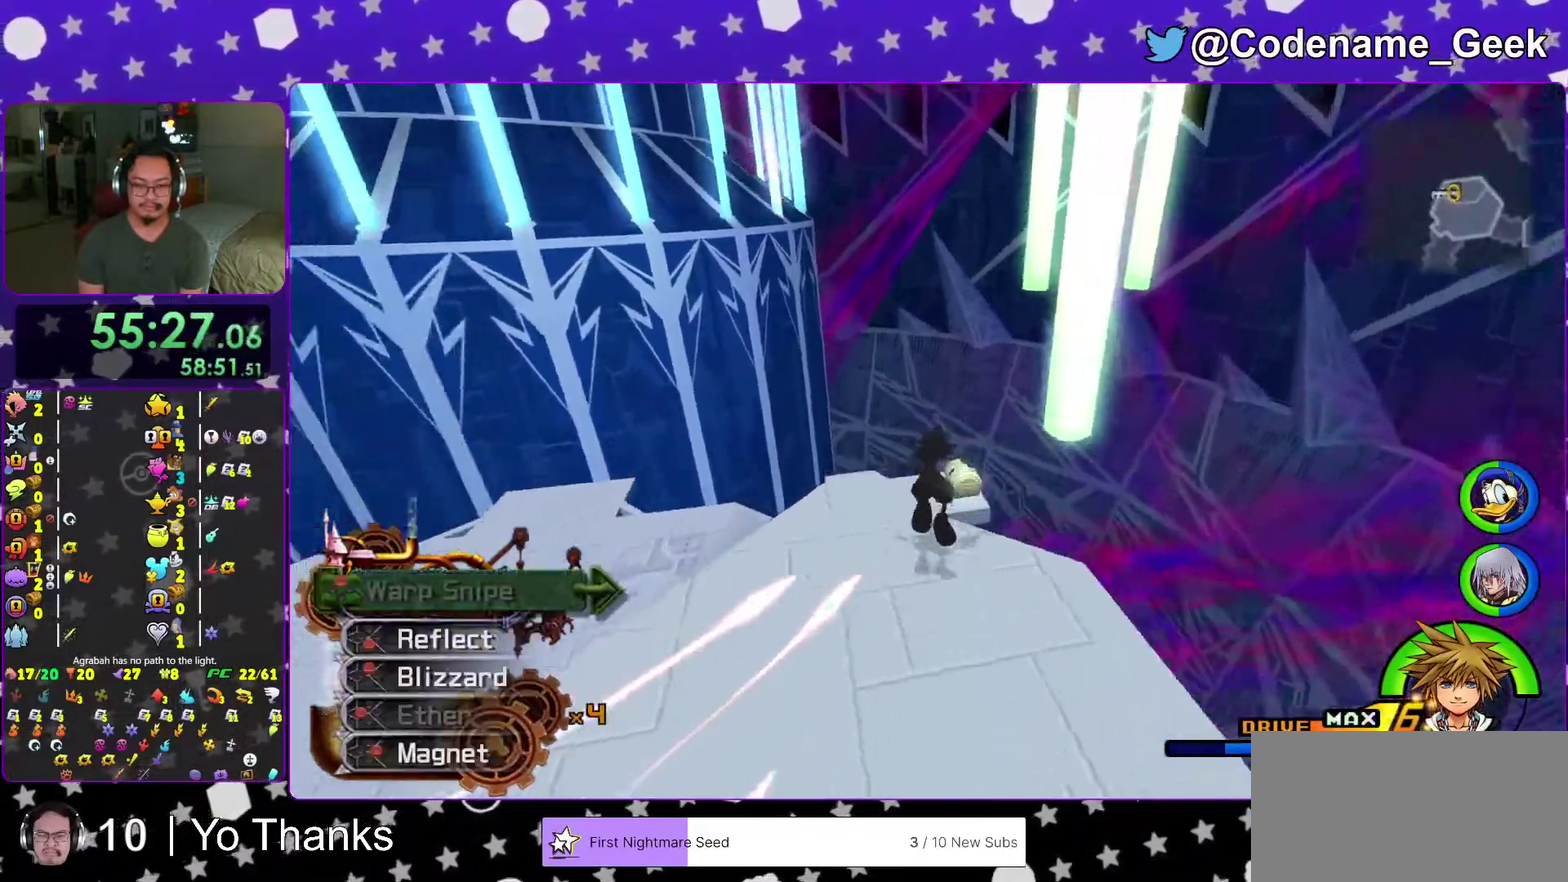
{"dt_ms": 601, "buttons": ["B"], "left_stick": "right", "right_stick": "center", "events": [[67, "left_stick", "up"], [217, "left_stick", "up-right"], [317, "right_stick", "center"], [434, "B", "down"], [484, "left_stick", "right"], [534, "B", "up"], [584, "B", "down"]]}
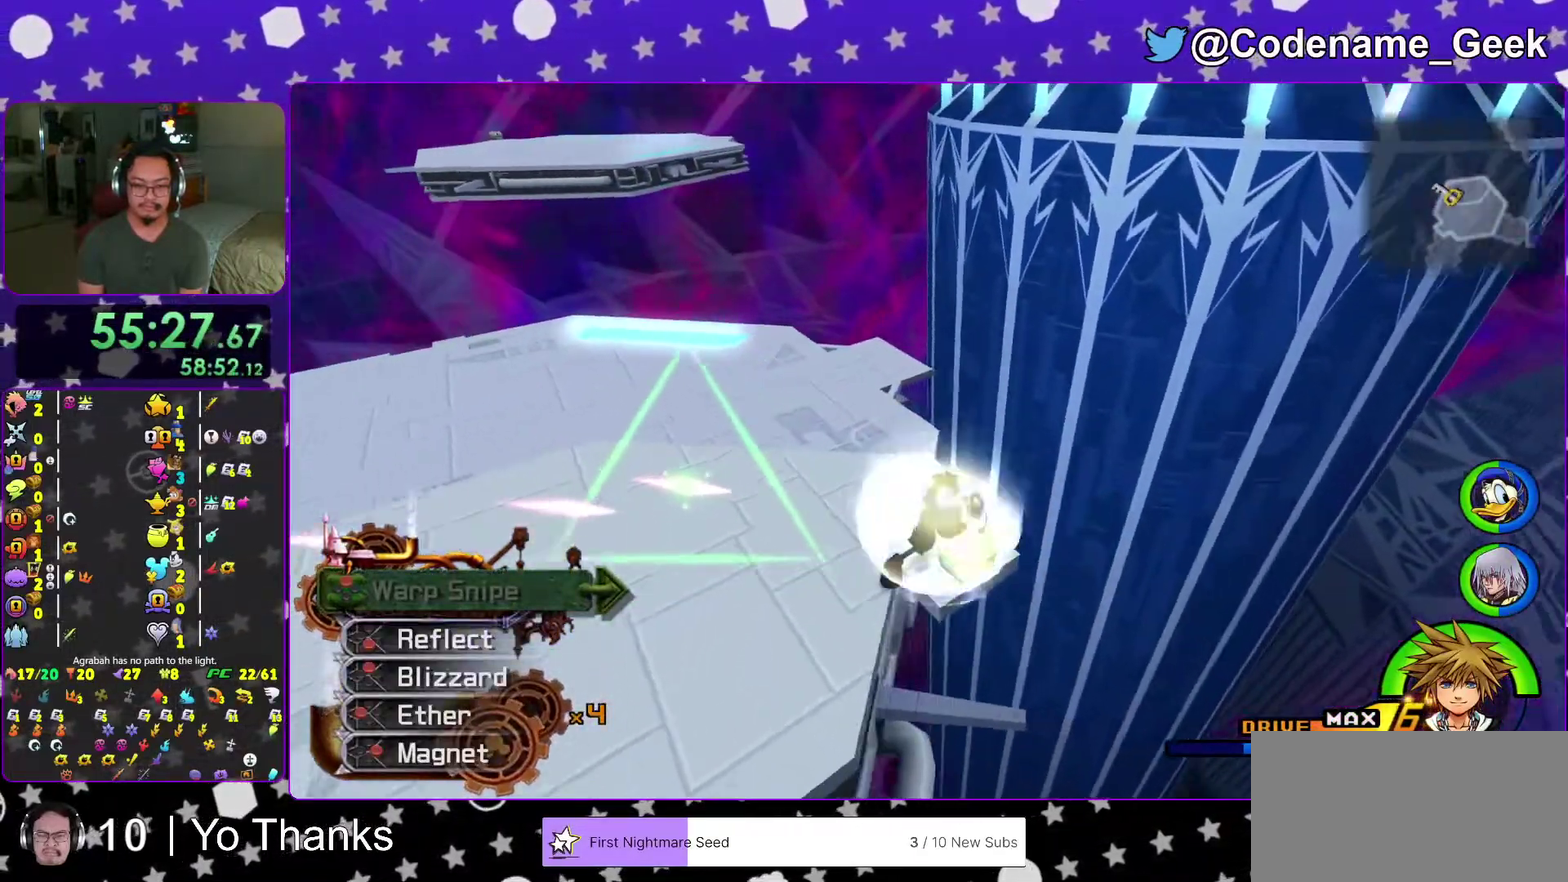
{"dt_ms": 400, "buttons": [], "left_stick": "right", "right_stick": "left", "events": [[117, "B", "up"], [267, "X", "down"], [300, "right_stick", "left"], [383, "X", "up"]]}
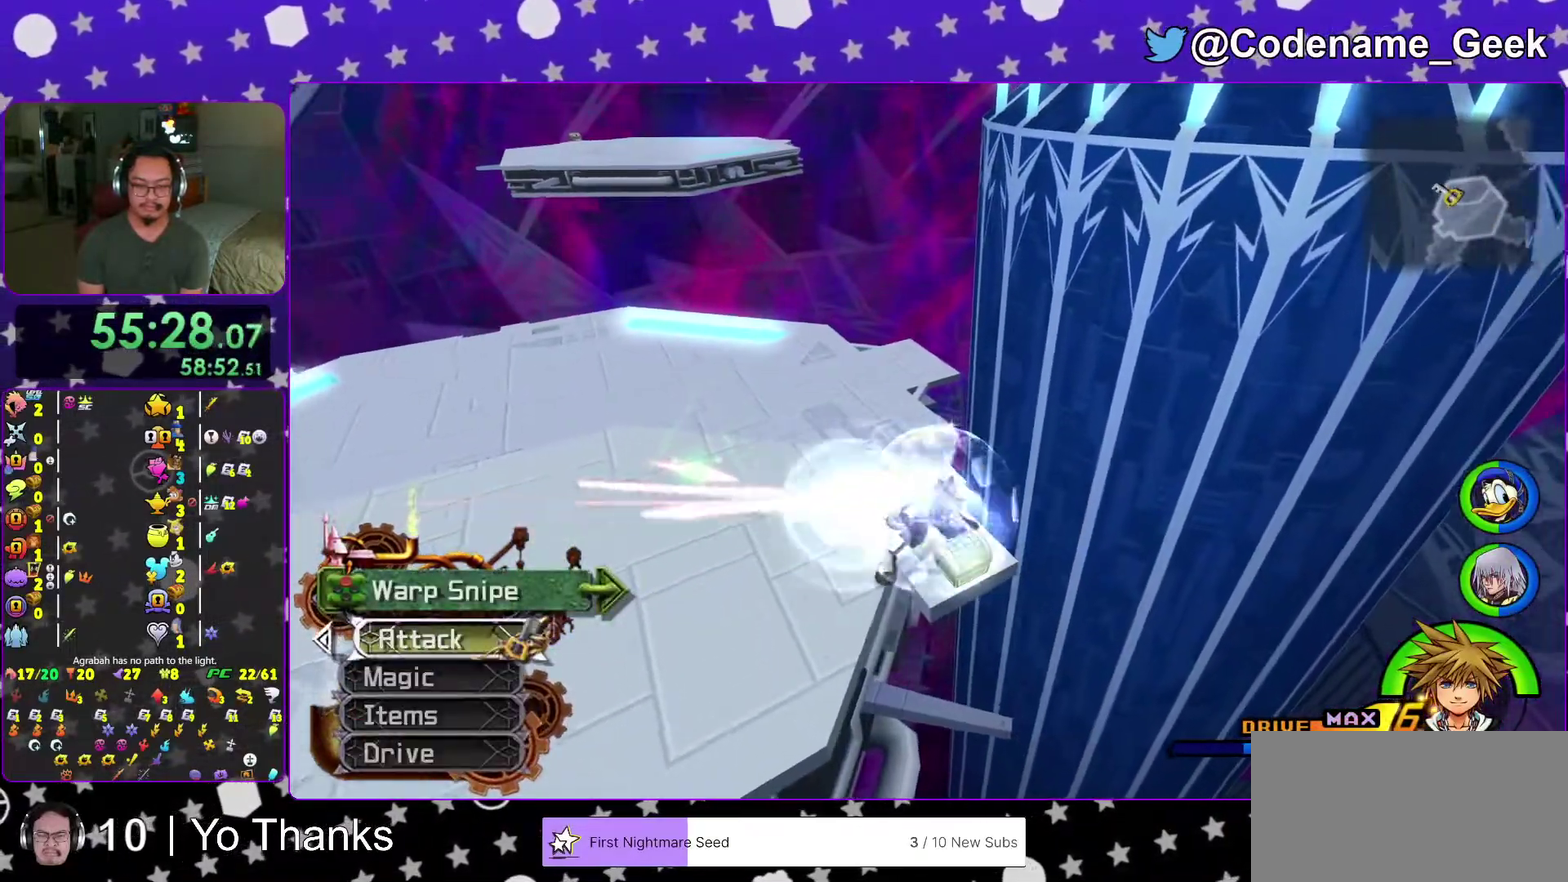
{"dt_ms": 601, "buttons": [], "left_stick": "up", "right_stick": "center", "events": [[34, "X", "down"], [150, "X", "up"], [150, "left_stick", "up-right"], [234, "X", "down"], [250, "right_stick", "up-left"], [284, "left_stick", "up"], [317, "X", "up"], [317, "right_stick", "center"], [417, "X", "down"], [534, "X", "up"]]}
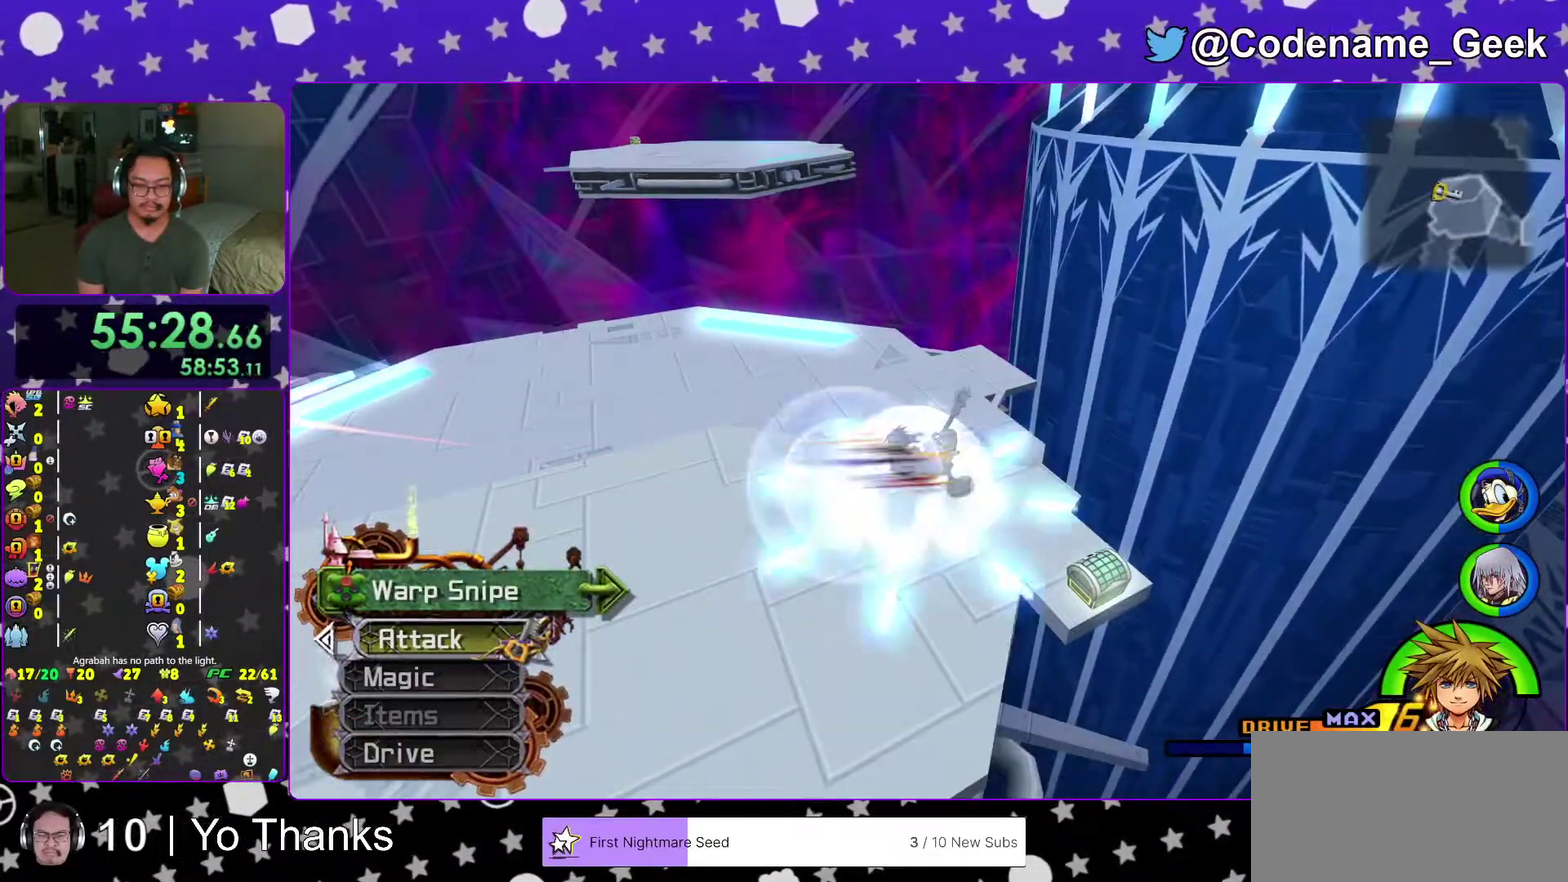
{"dt_ms": 400, "buttons": [], "left_stick": "right", "right_stick": "up-left", "events": [[16, "X", "down"], [83, "left_stick", "up-right"], [133, "X", "up"], [183, "left_stick", "right"], [383, "right_stick", "up-left"]]}
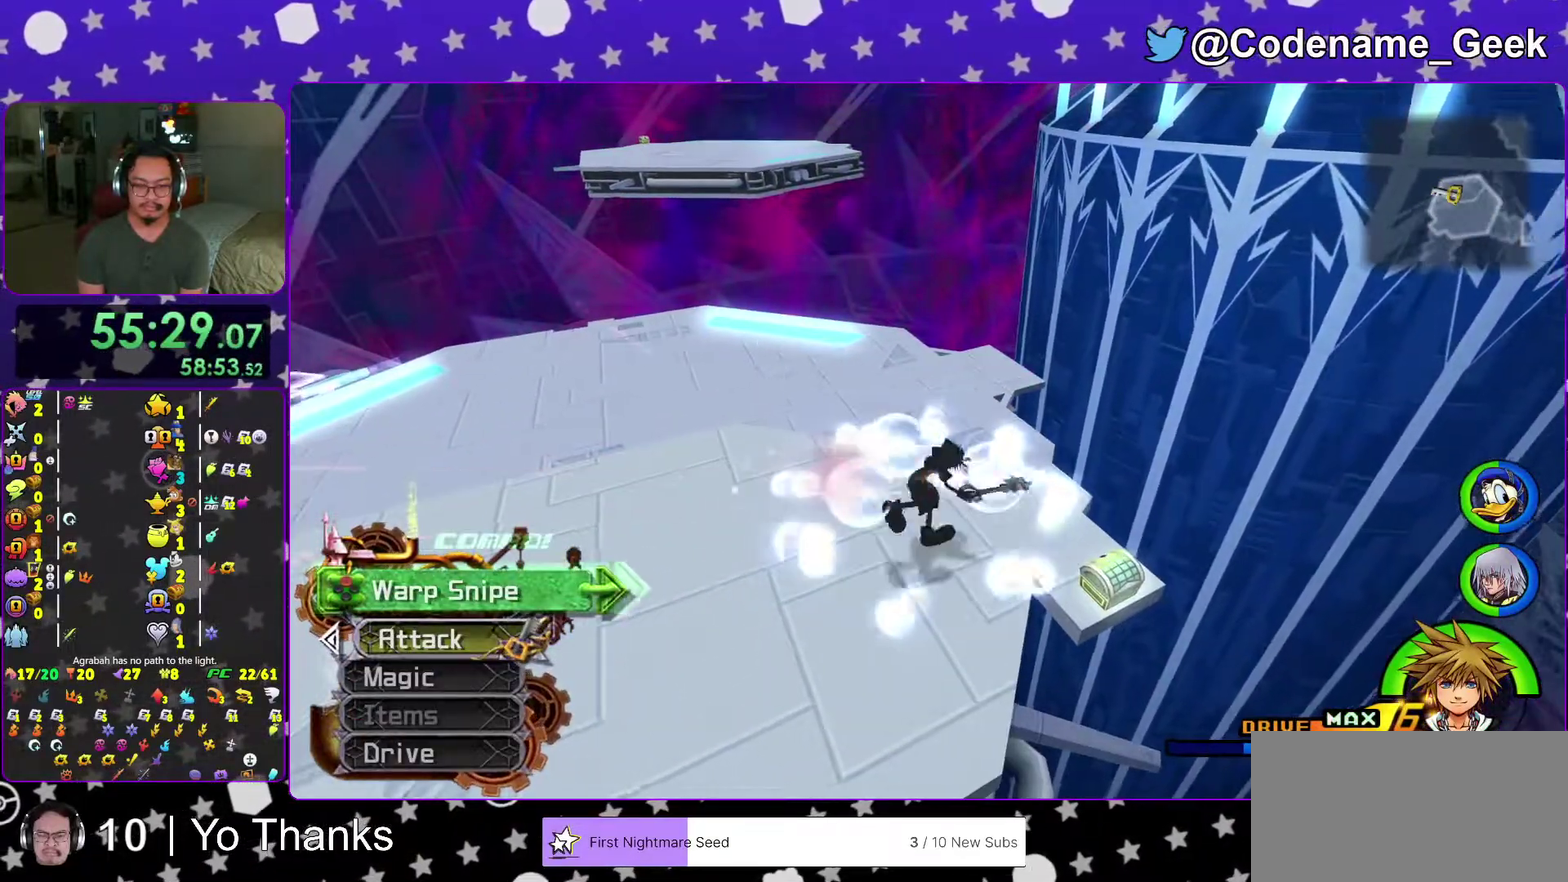
{"dt_ms": 601, "buttons": [], "left_stick": "down-right", "right_stick": "down", "events": [[67, "left_stick", "down-right"], [67, "right_stick", "right"], [167, "right_stick", "left"], [234, "right_stick", "center"], [384, "right_stick", "down-left"], [451, "right_stick", "center"], [584, "right_stick", "down"]]}
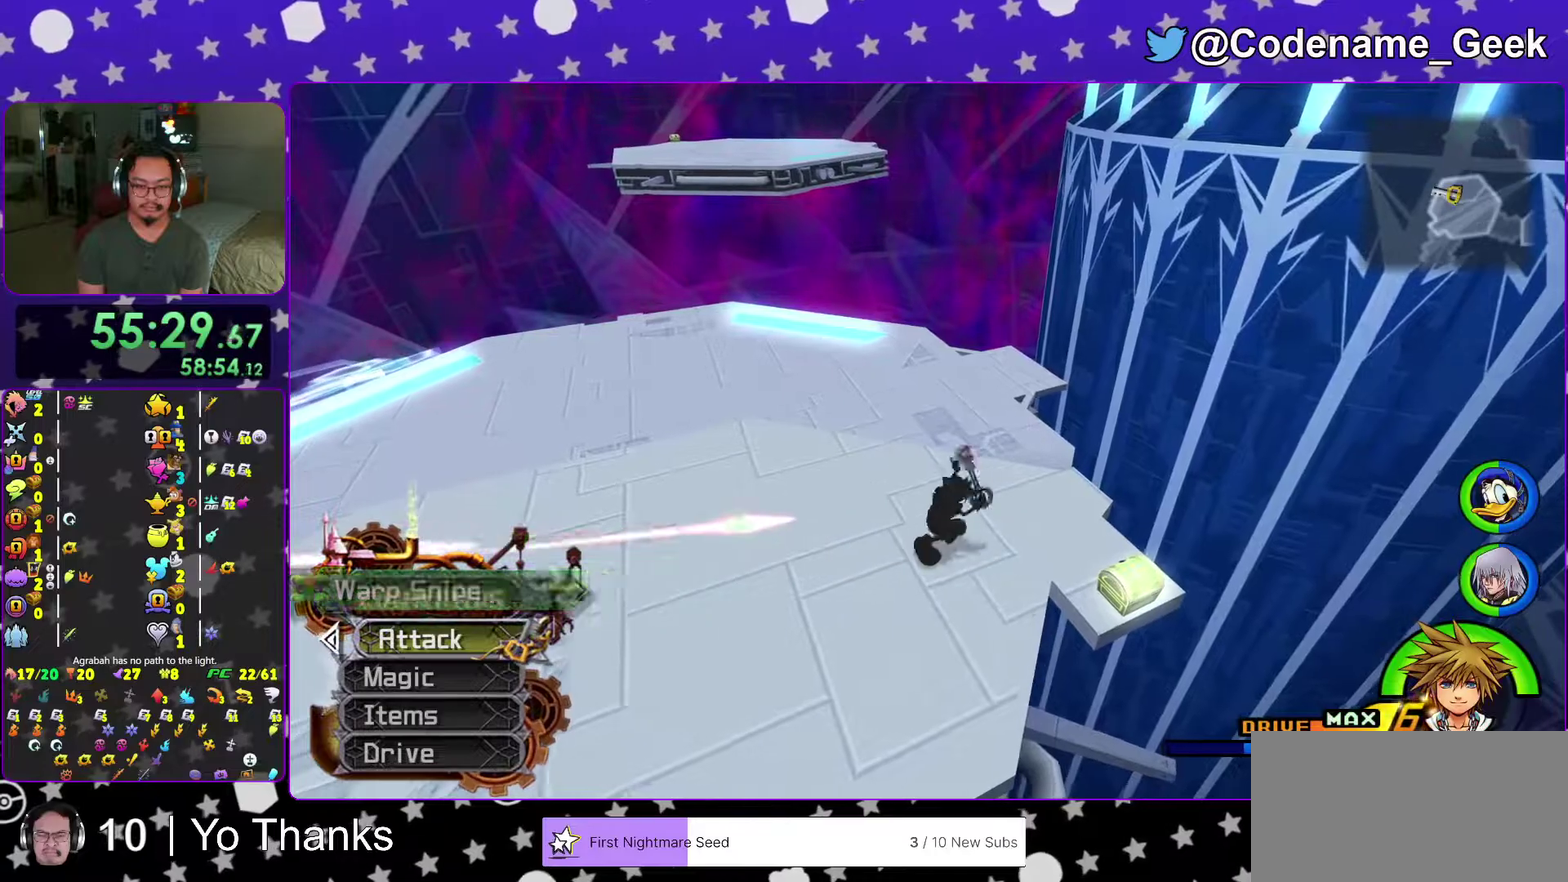
{"dt_ms": 400, "buttons": [], "left_stick": "down-right", "right_stick": "center", "events": [[50, "right_stick", "center"], [167, "right_stick", "down"], [233, "right_stick", "center"]]}
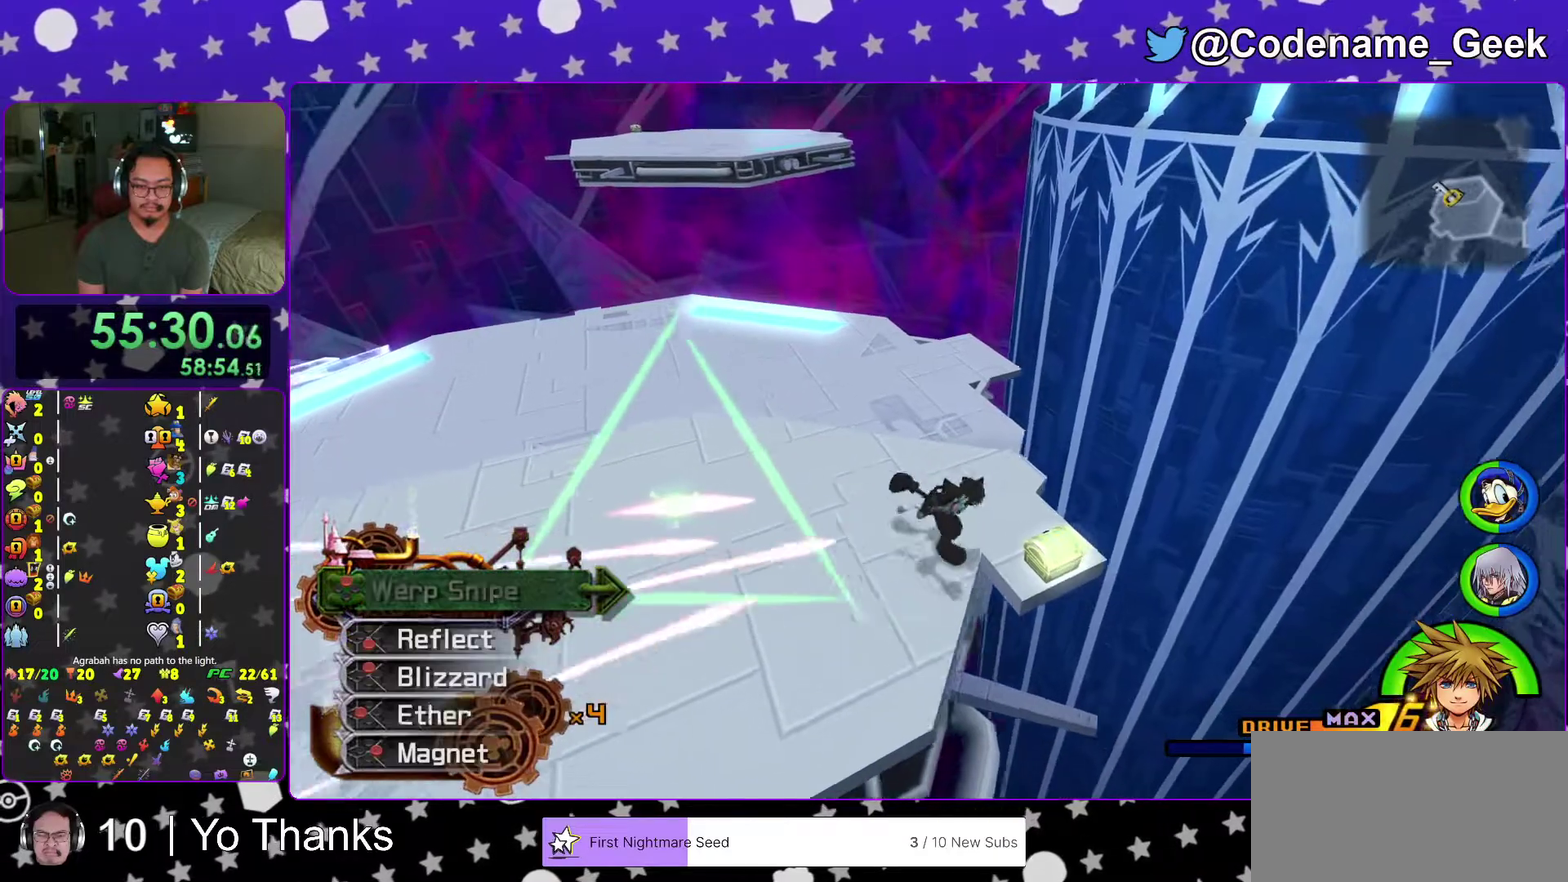
{"dt_ms": 601, "buttons": [], "left_stick": "center", "right_stick": "center", "events": [[217, "B", "down"], [234, "left_stick", "right"], [317, "B", "up"], [367, "B", "down"], [484, "B", "up"], [601, "left_stick", "center"]]}
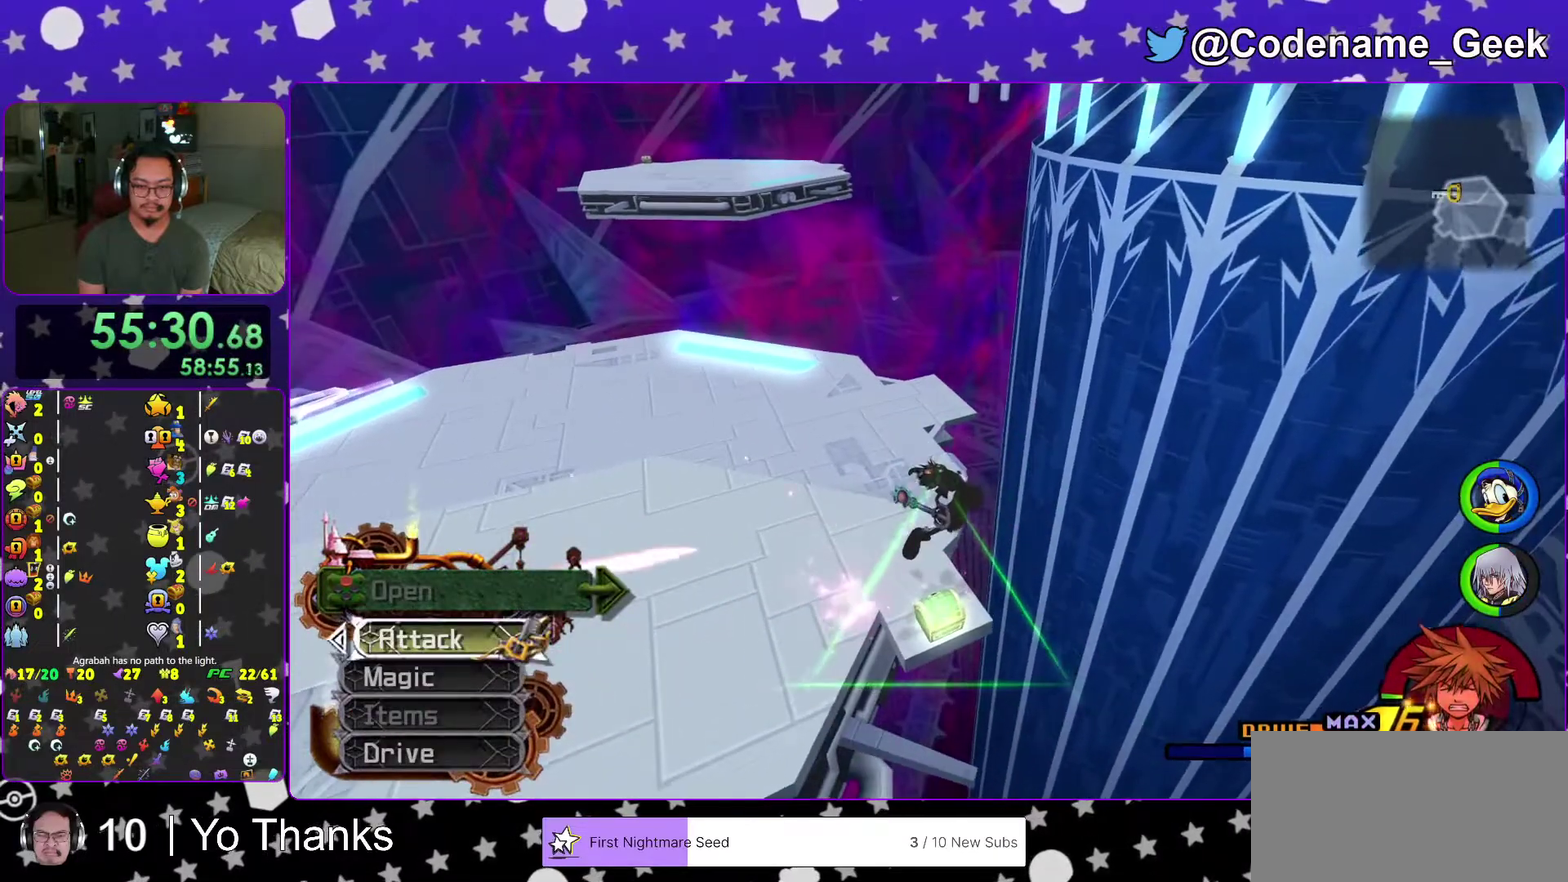
{"dt_ms": 400, "buttons": ["X"], "left_stick": "down-left", "right_stick": "left", "events": [[100, "right_stick", "left"], [167, "right_stick", "center"], [267, "left_stick", "down"], [300, "right_stick", "left"], [383, "X", "down"], [400, "left_stick", "down-left"]]}
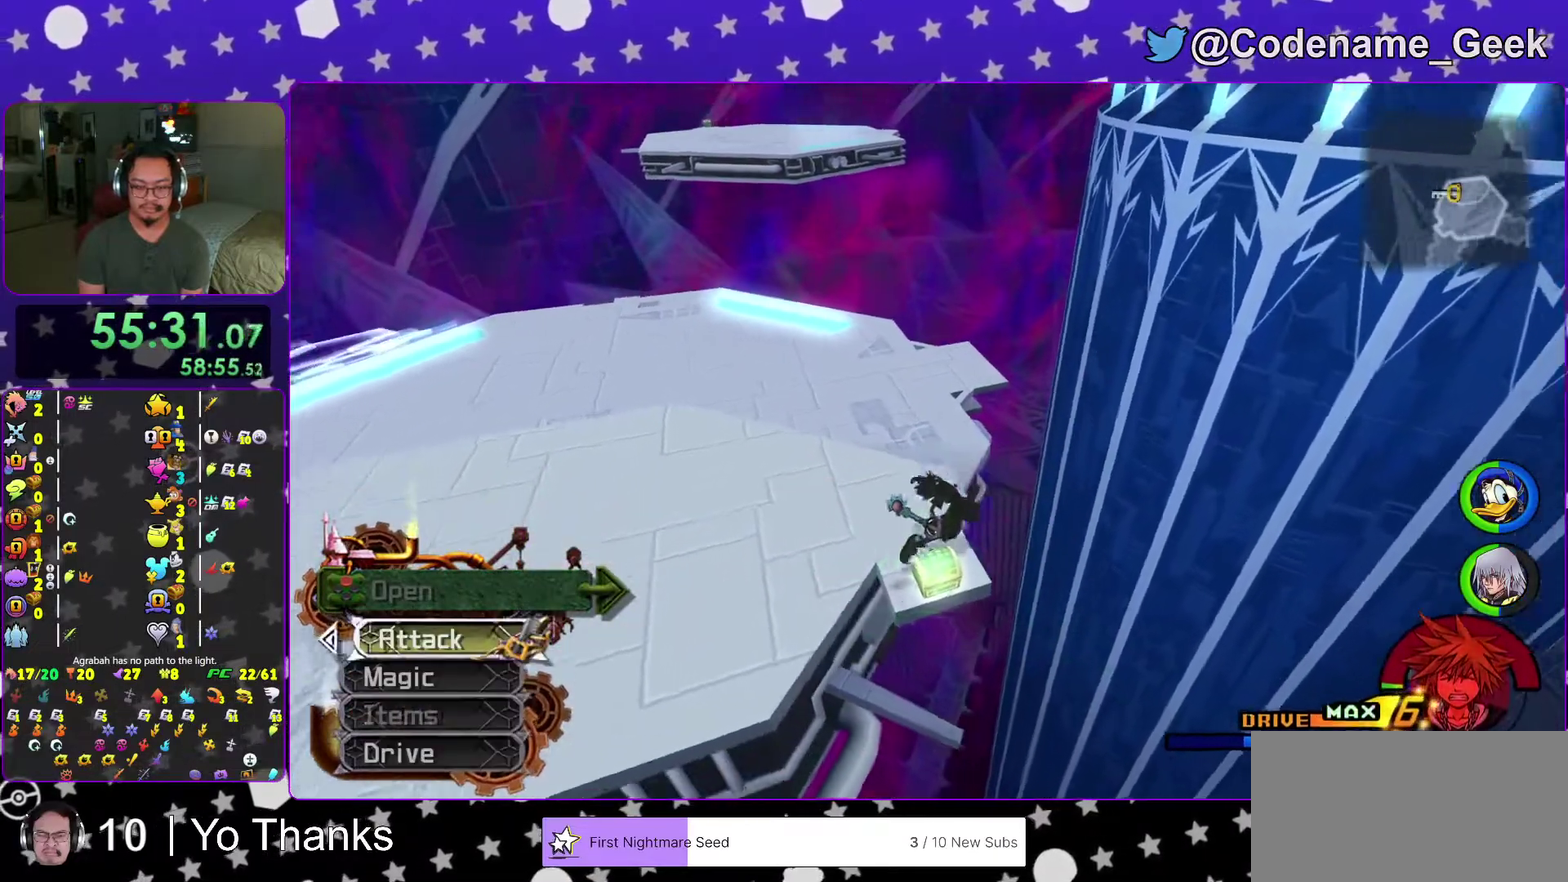
{"dt_ms": 601, "buttons": ["X"], "left_stick": "down-right", "right_stick": "center", "events": [[17, "right_stick", "center"], [67, "X", "up"], [150, "left_stick", "down"], [167, "X", "down"], [250, "X", "up"], [267, "left_stick", "down-right"], [284, "right_stick", "up-left"], [350, "X", "down"], [434, "X", "up"], [501, "right_stick", "center"], [551, "X", "down"]]}
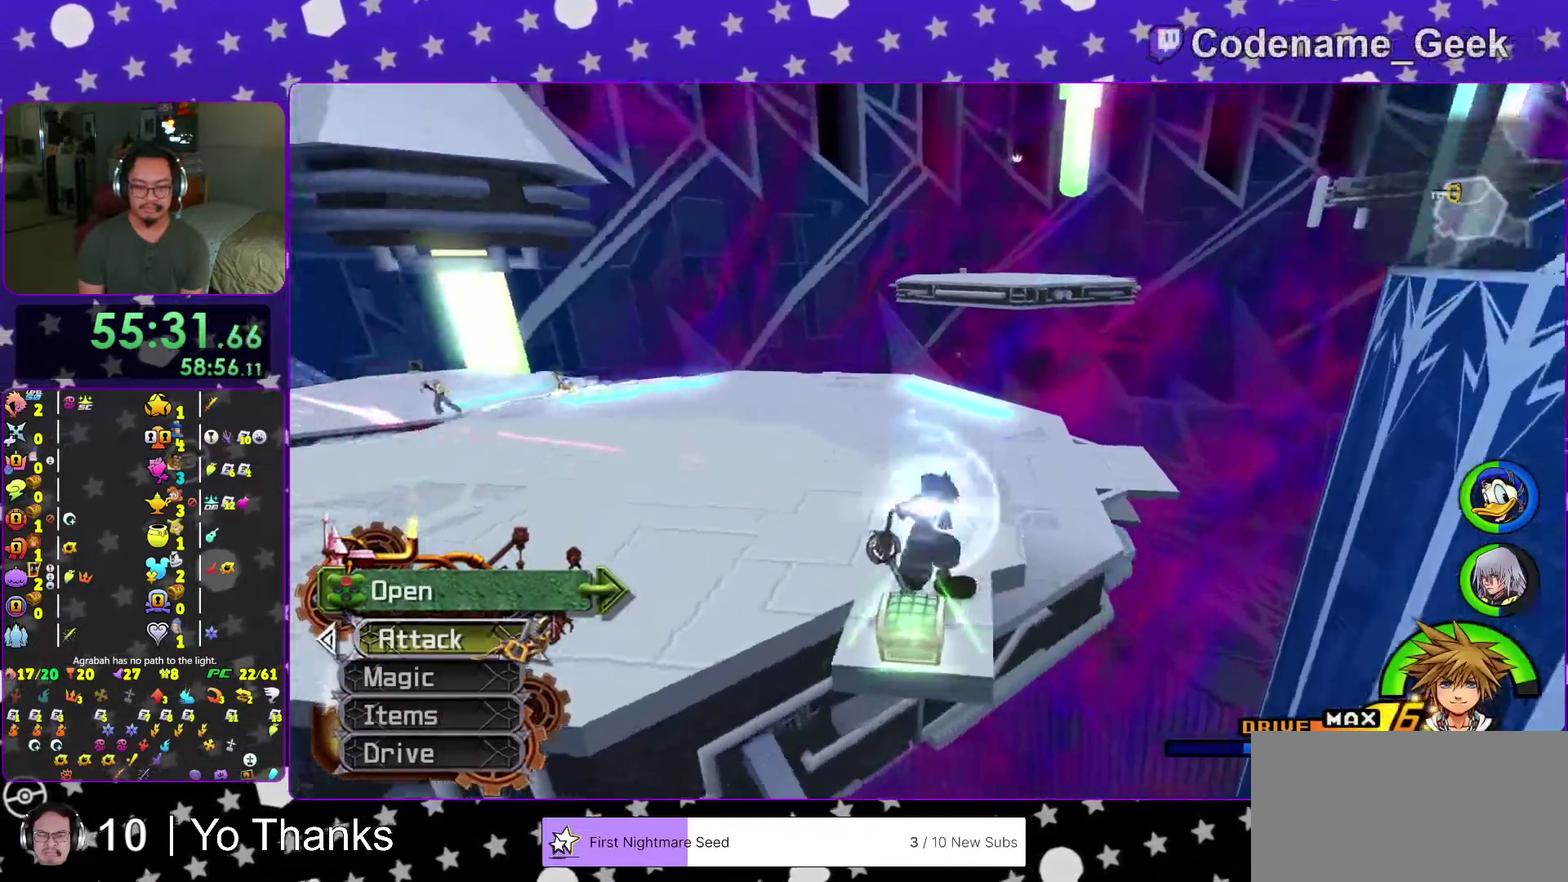
{"dt_ms": 400, "buttons": ["X"], "left_stick": "down-right", "right_stick": "center", "events": [[50, "X", "up"], [133, "X", "down"], [250, "X", "up"], [250, "right_stick", "down-right"], [317, "X", "down"], [317, "right_stick", "center"]]}
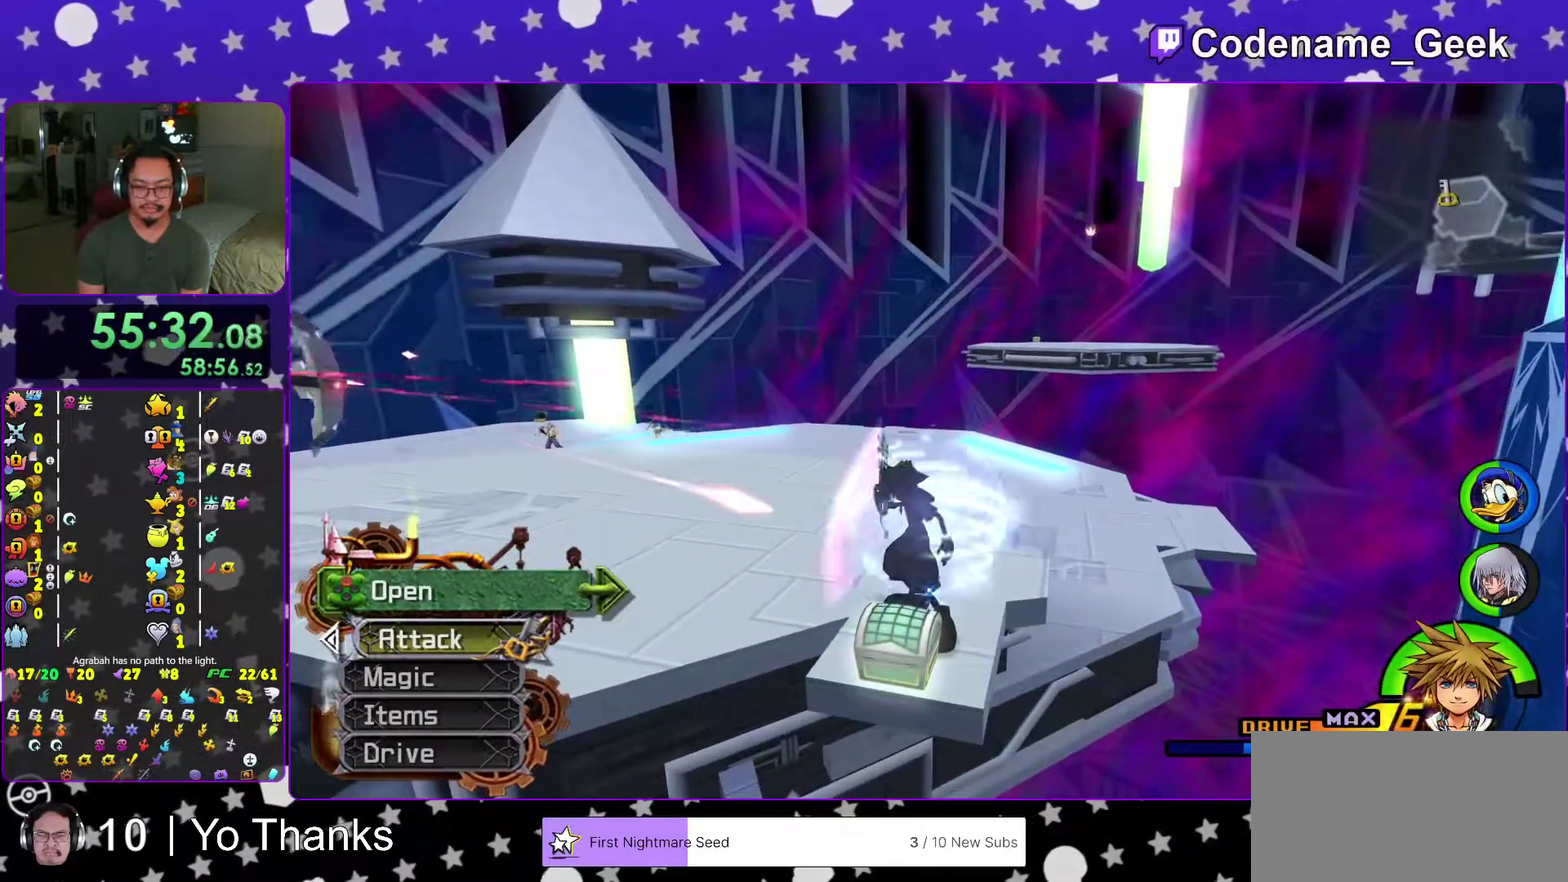
{"dt_ms": 501, "buttons": [], "left_stick": "center", "right_stick": "right", "events": [[34, "X", "up"], [50, "left_stick", "center"], [134, "X", "down"], [217, "X", "up"], [284, "X", "down"], [417, "X", "up"], [467, "right_stick", "right"]]}
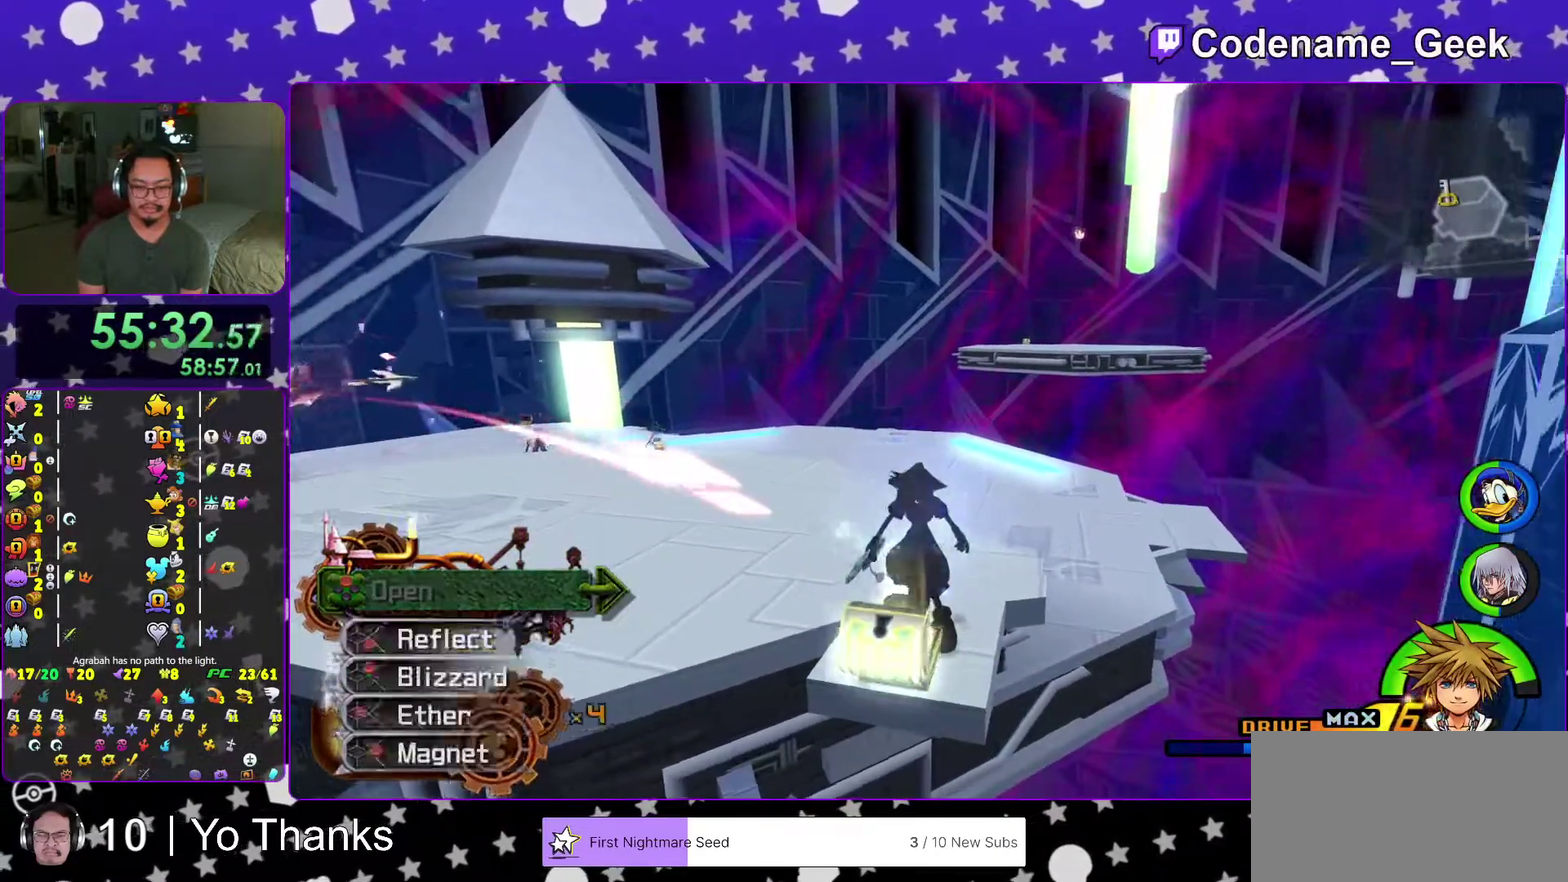
{"dt_ms": 483, "buttons": [], "left_stick": "up", "right_stick": "center", "events": [[33, "right_stick", "down-right"], [150, "left_stick", "up-right"], [150, "right_stick", "center"], [350, "B", "down"], [400, "left_stick", "up"], [483, "B", "up"]]}
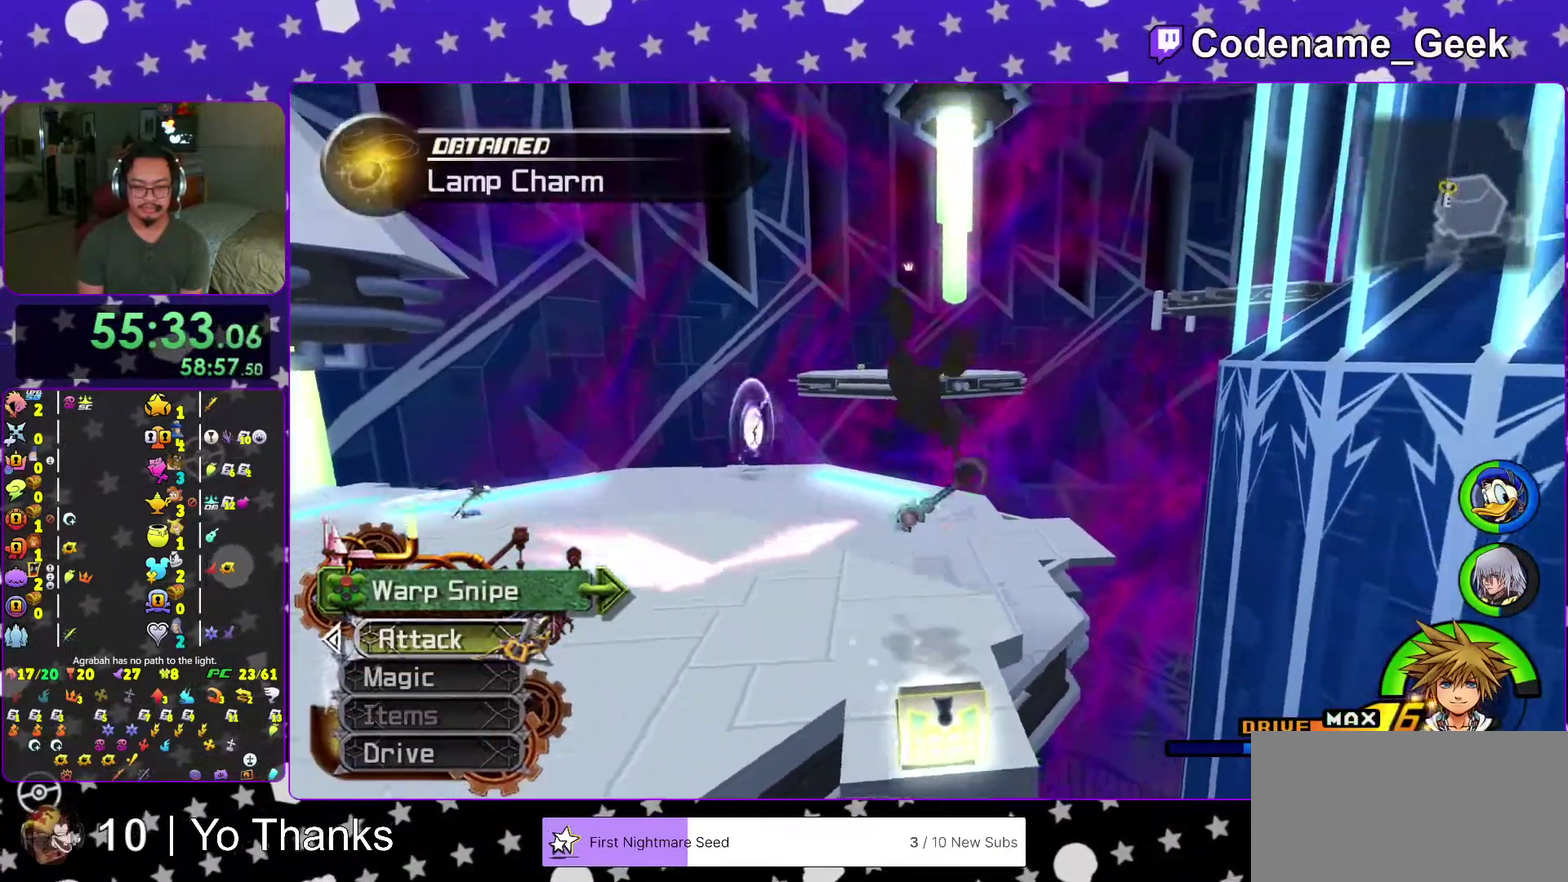
{"dt_ms": 501, "buttons": ["Y"], "left_stick": "up", "right_stick": "center", "events": [[50, "B", "down"], [251, "B", "up"], [317, "Y", "down"]]}
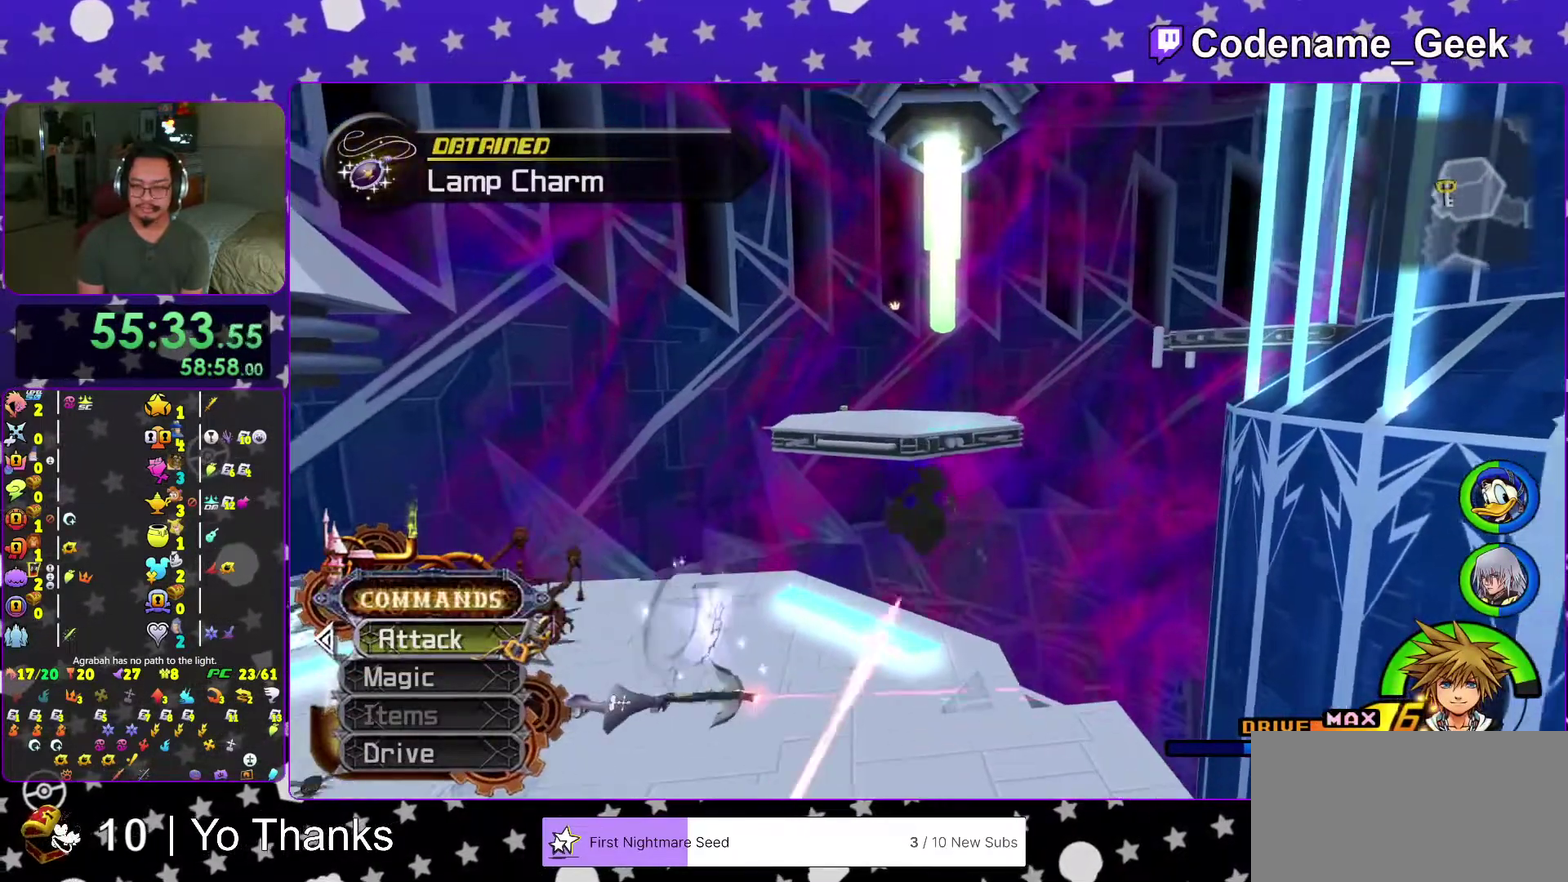
{"dt_ms": 500, "buttons": ["Y"], "left_stick": "up", "right_stick": "center", "events": [[167, "right_stick", "right"], [250, "right_stick", "center"], [317, "right_stick", "down-right"], [417, "right_stick", "center"]]}
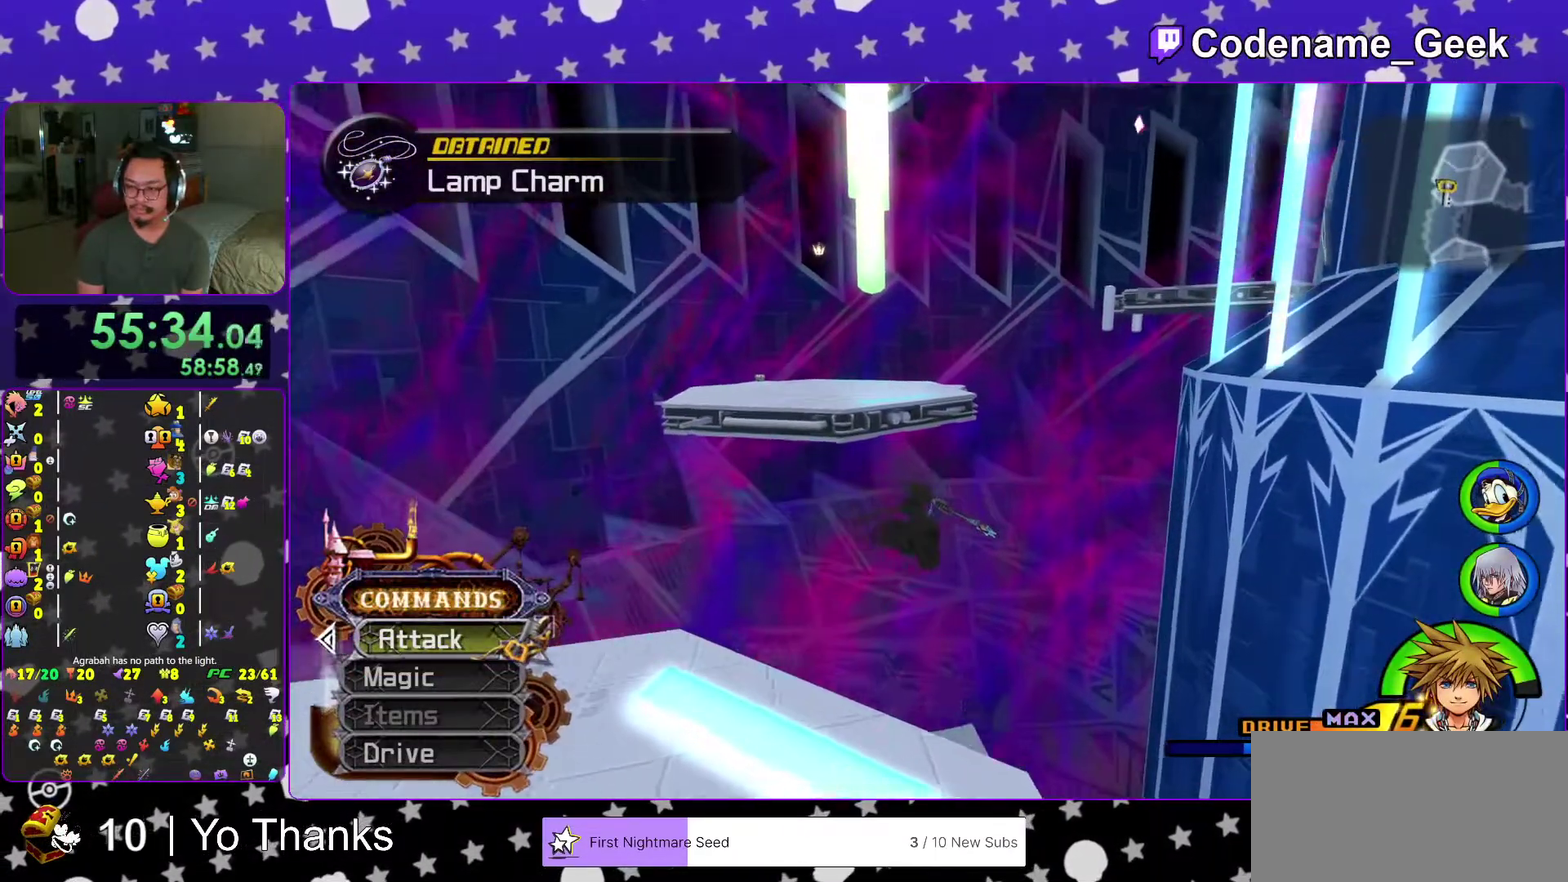
{"dt_ms": 501, "buttons": ["Y"], "left_stick": "up", "right_stick": "center", "events": []}
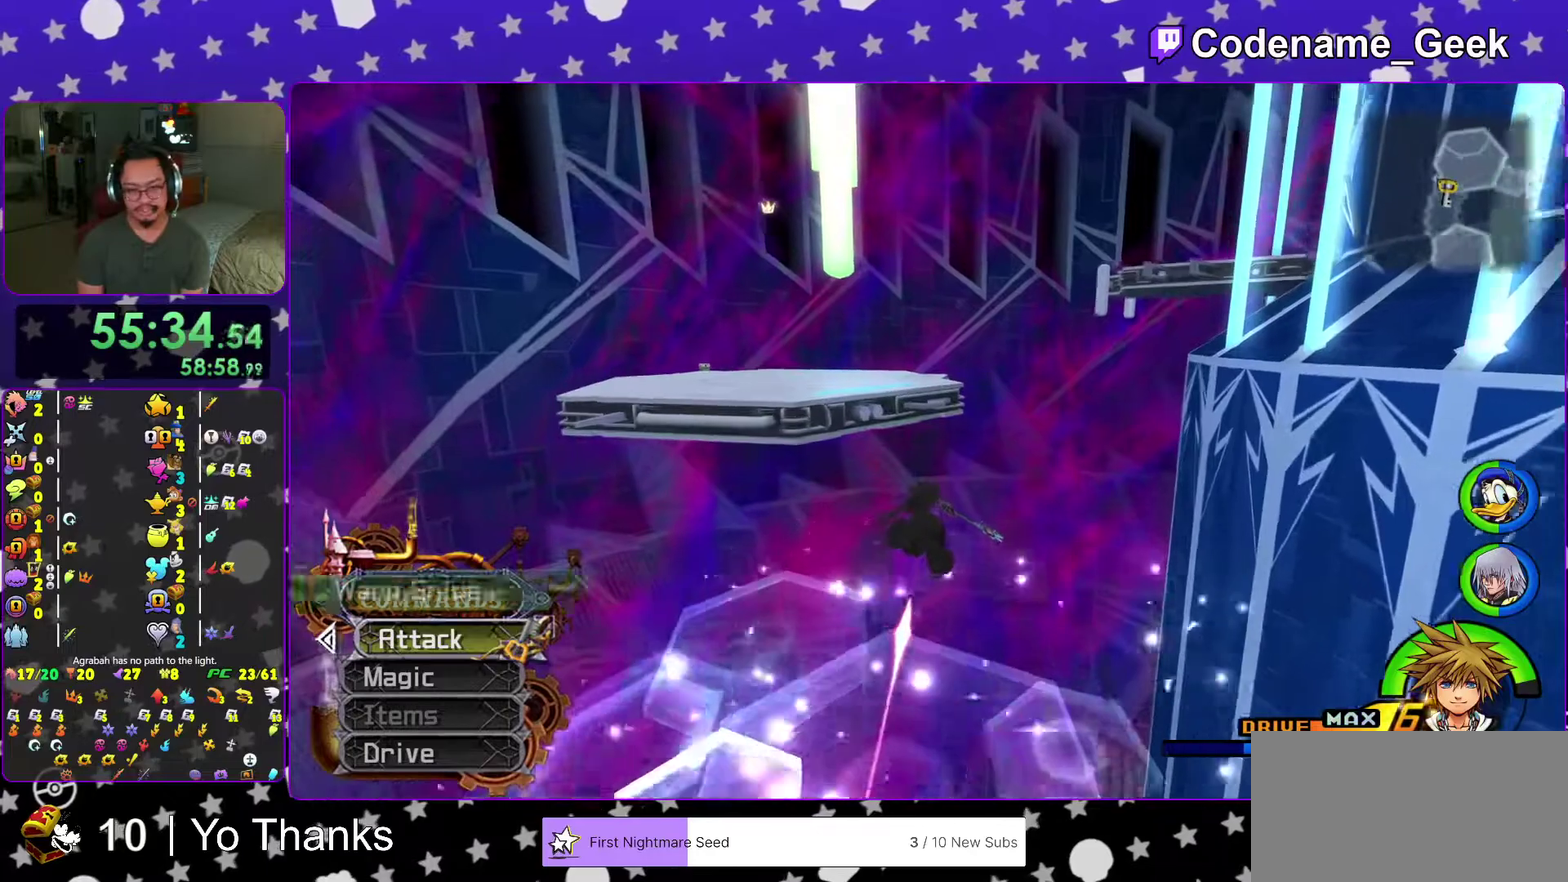
{"dt_ms": 500, "buttons": ["Y"], "left_stick": "up", "right_stick": "center"}
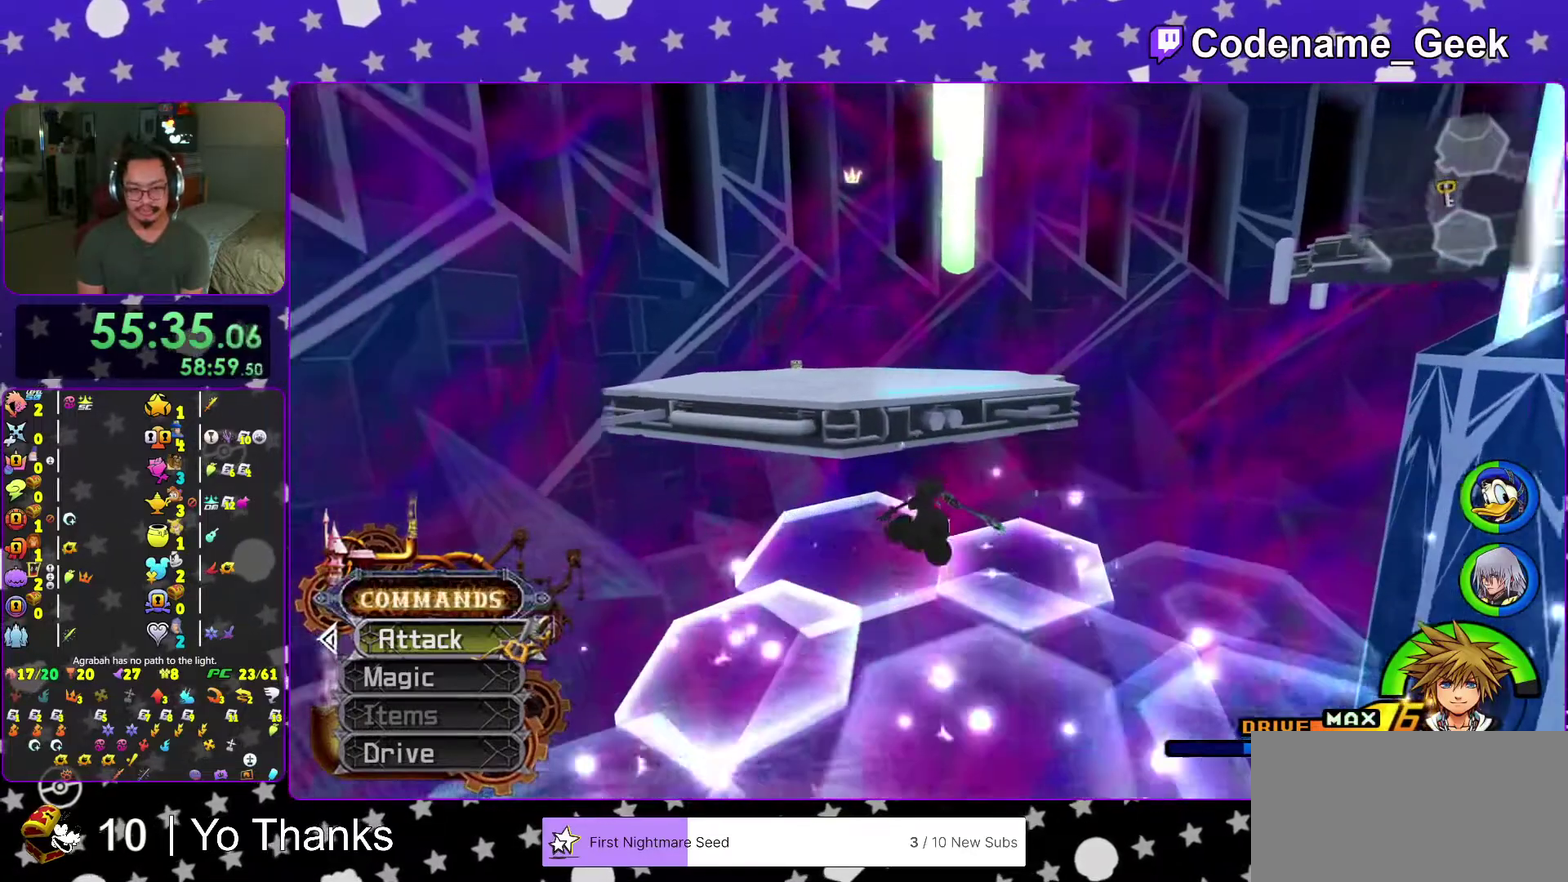
{"dt_ms": 501, "buttons": [], "left_stick": "up", "right_stick": "center", "events": [[151, "Y", "up"], [334, "B", "down"], [501, "B", "up"]]}
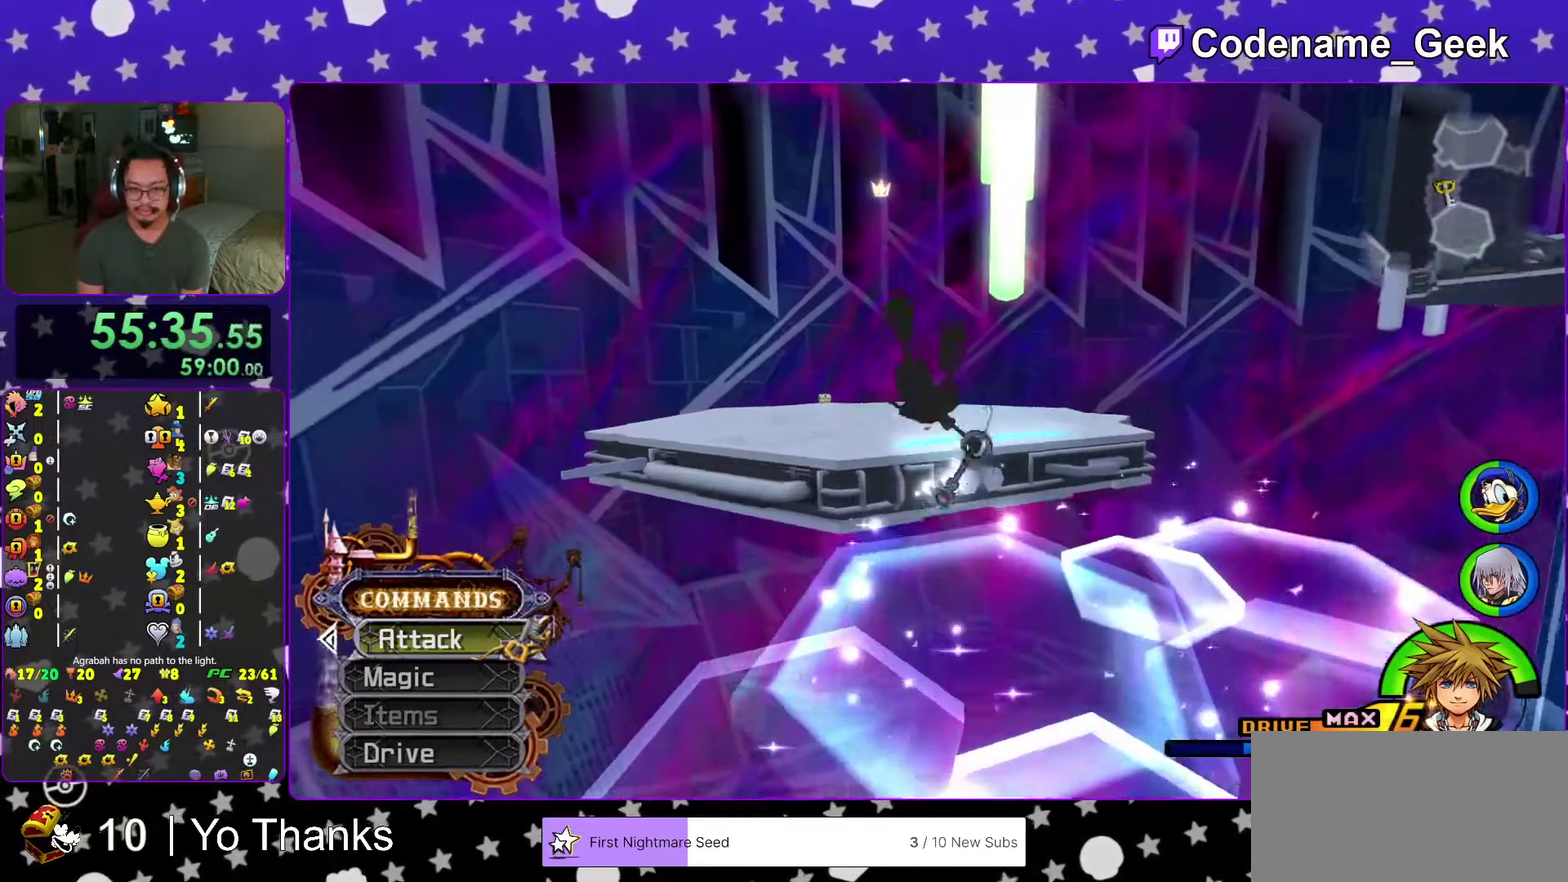
{"dt_ms": 500, "buttons": ["Y"], "left_stick": "up", "right_stick": "center"}